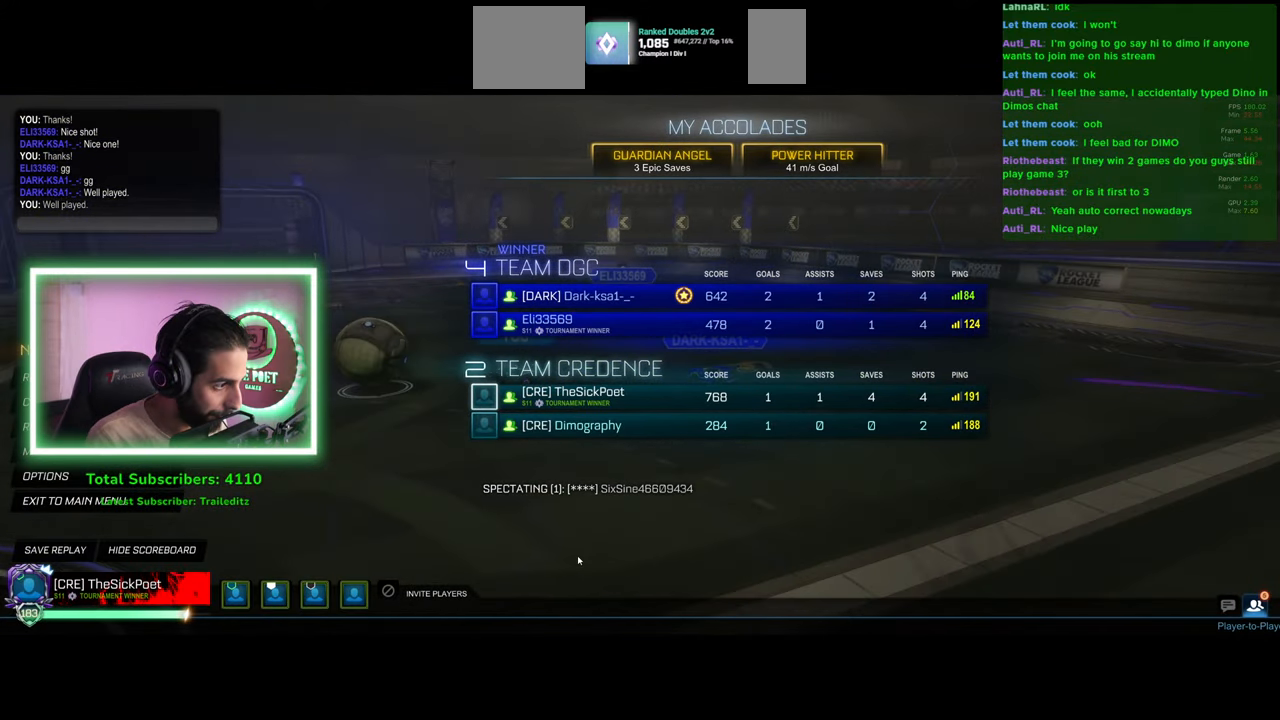
Gameplay with keyboard and mouse; each line is a JSON object with the keys and mouse buttons held at the frame after it. "events" lists presses ("down") and releases ("up") of "a", "ctrl", "d", "e", "q", "s", "shift", "space", "w", "mouse_left", "mouse_wheel", "mouse_right", "mouse_mb4" and "mouse_mb5" between this image and that frame as [ms after this image, input, new state], when the widget could be followed in between. "mouse_left", "mouse_wheel", "mouse_right", "mouse_mb4", "mouse_mb5" = the "left", "wheel", "right", "mb4", "mb5" buttons of the "mouse" list. No other keys are recorded. "wheel" means that the mouse wheel is clicked or scrolled. Mouse movement is not recorded.
{"keys": [], "mouse": ["left"], "events": [[483, "mouse_left", "down"]]}
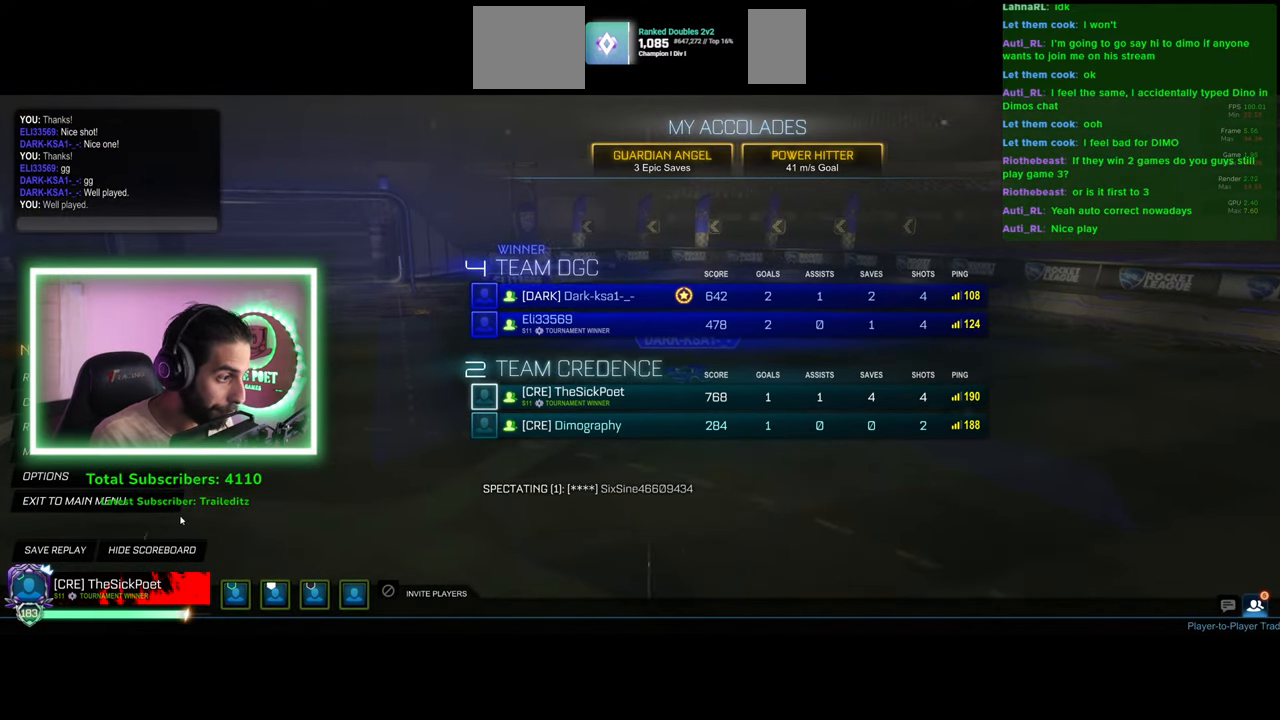
{"keys": [], "mouse": [], "events": [[50, "mouse_left", "up"]]}
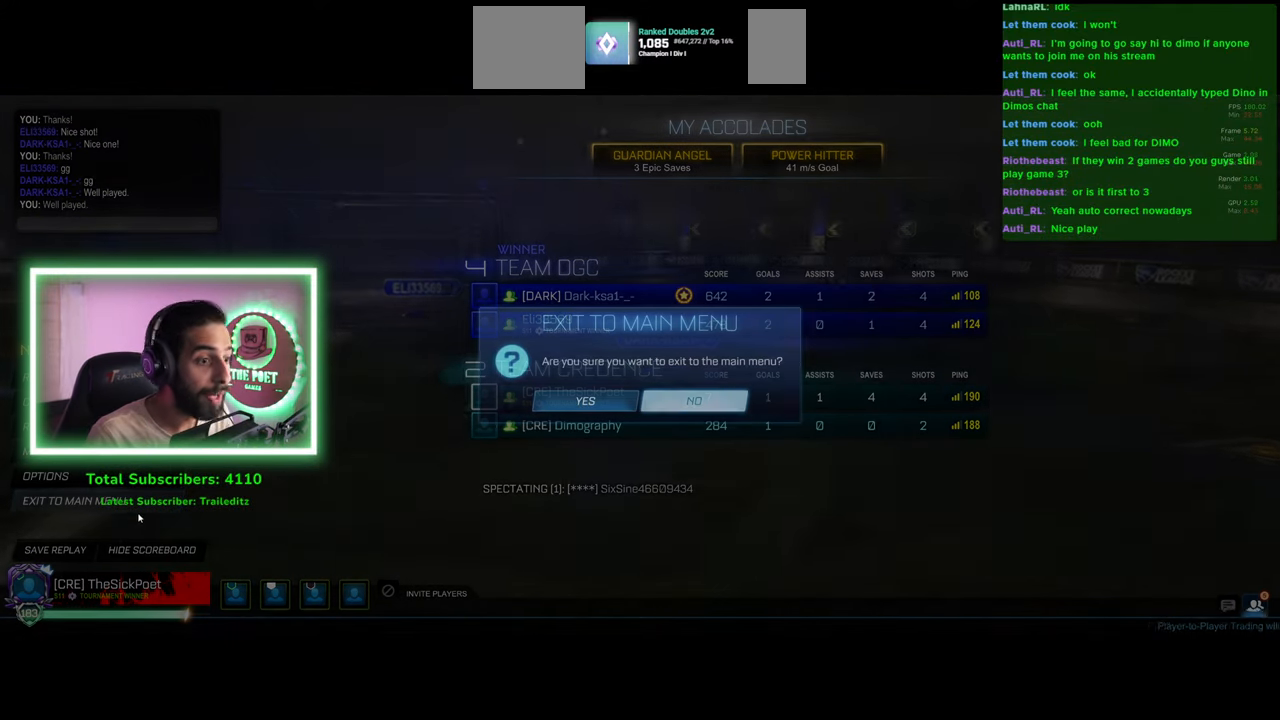
{"keys": [], "mouse": [], "events": [[383, "mouse_left", "down"], [433, "mouse_left", "up"]]}
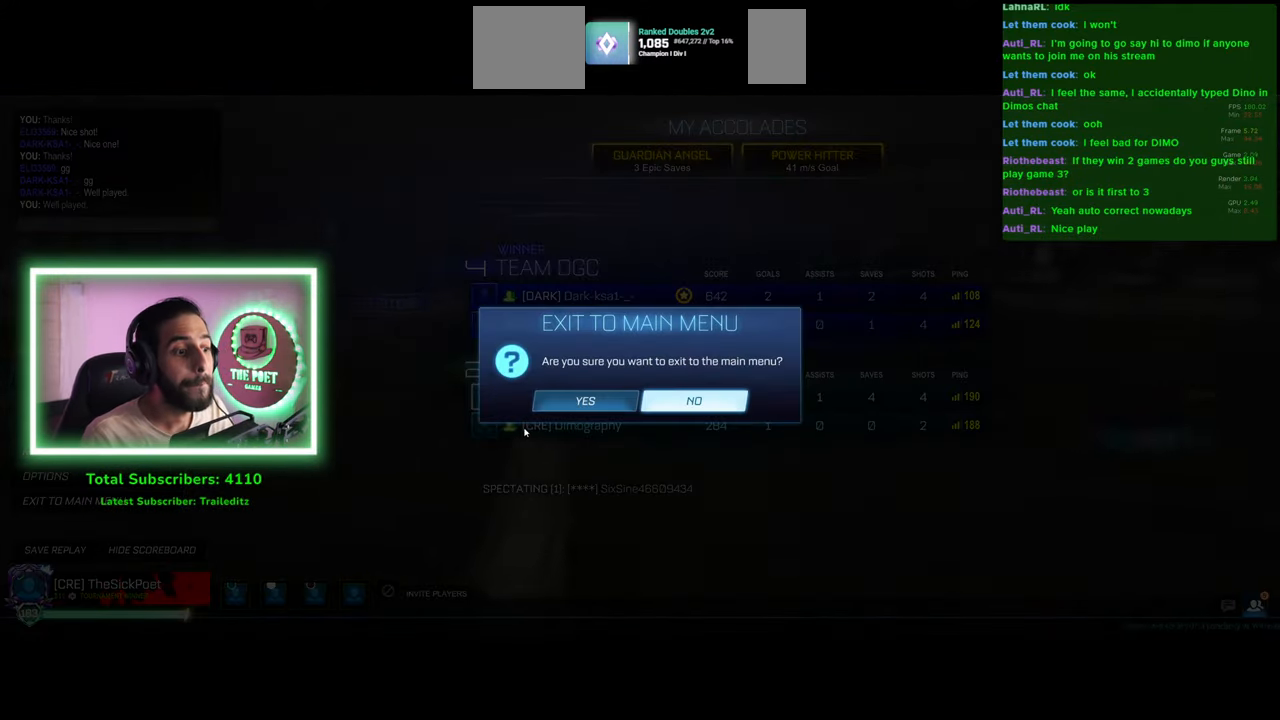
{"keys": [], "mouse": [], "events": []}
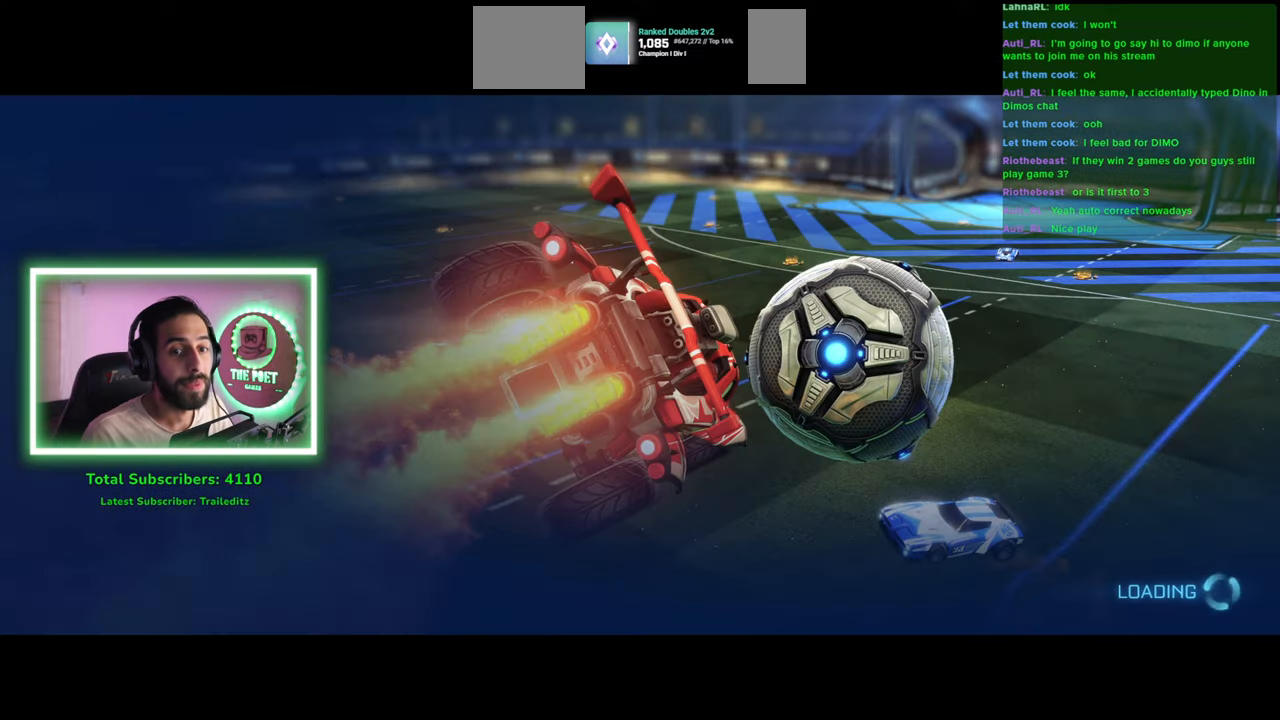
{"keys": [], "mouse": [], "events": []}
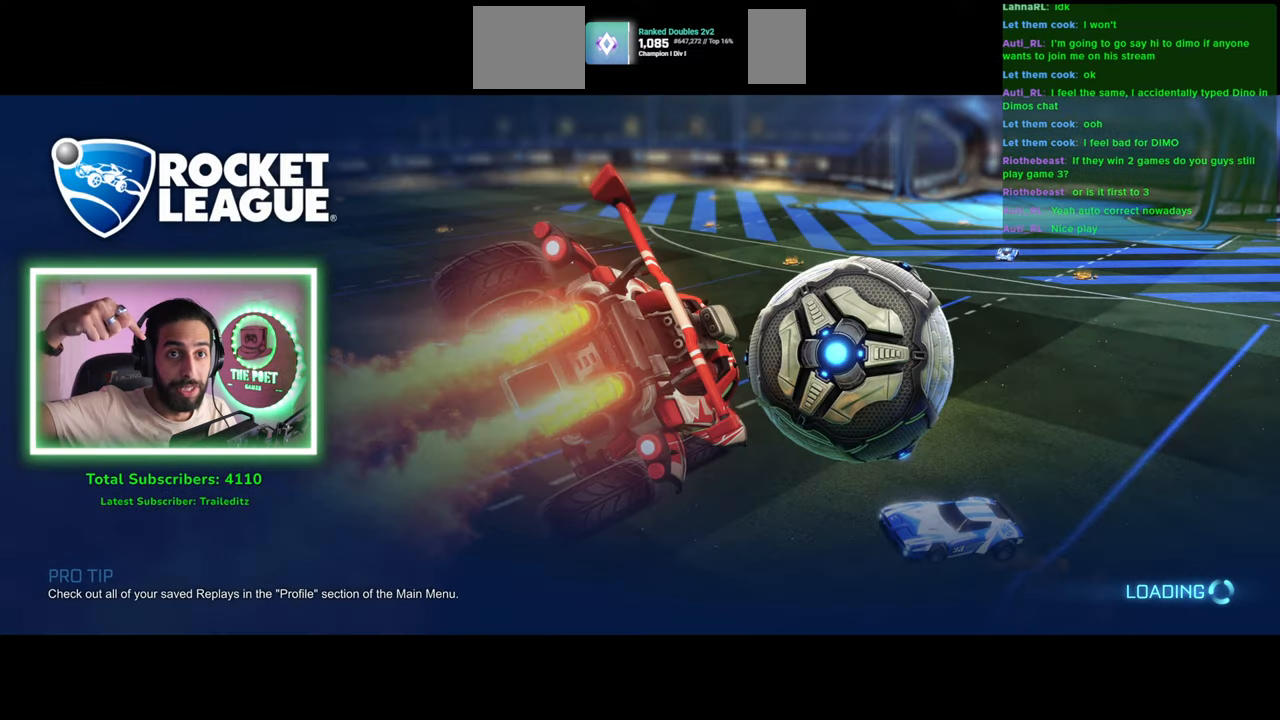
{"keys": [], "mouse": [], "events": []}
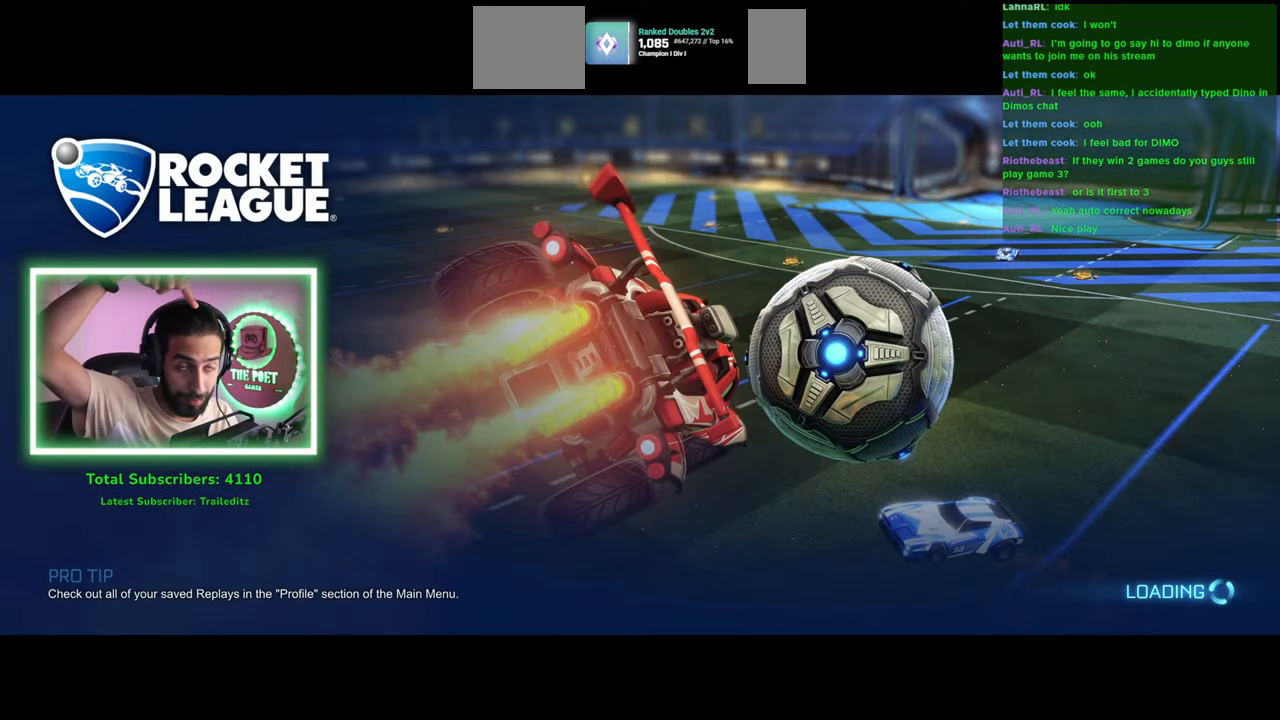
{"keys": [], "mouse": [], "events": []}
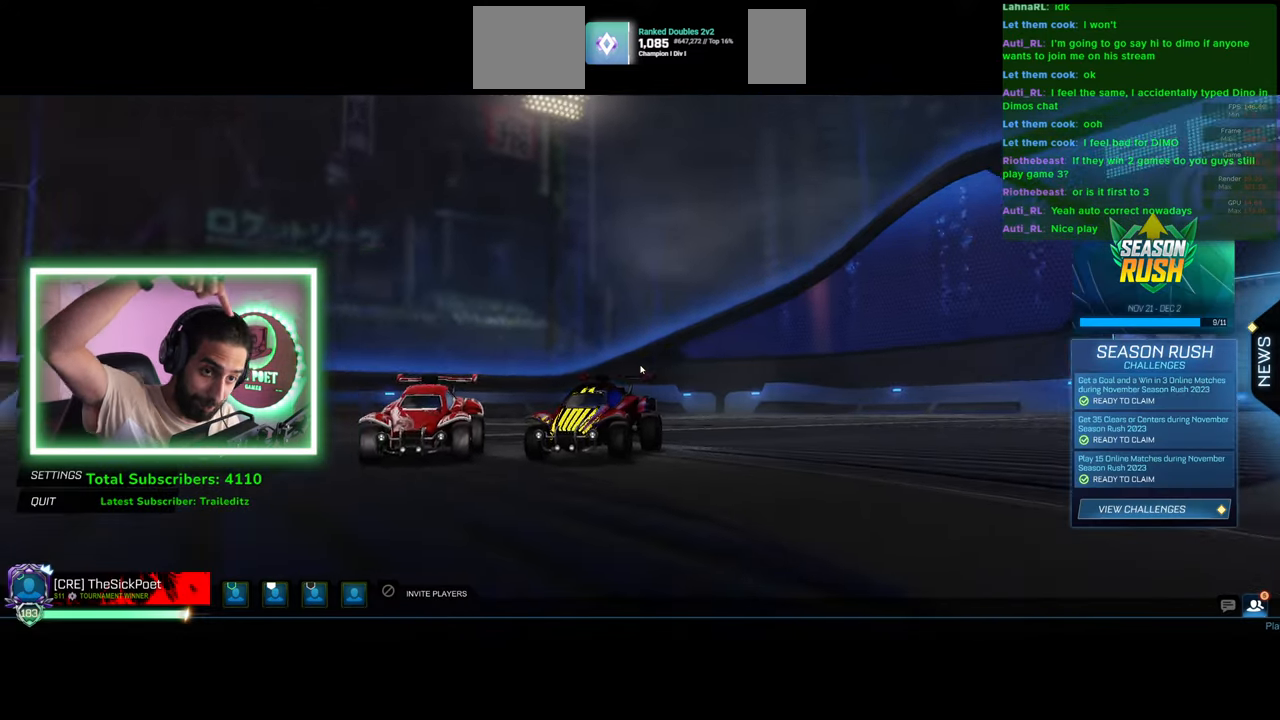
{"keys": [], "mouse": [], "events": []}
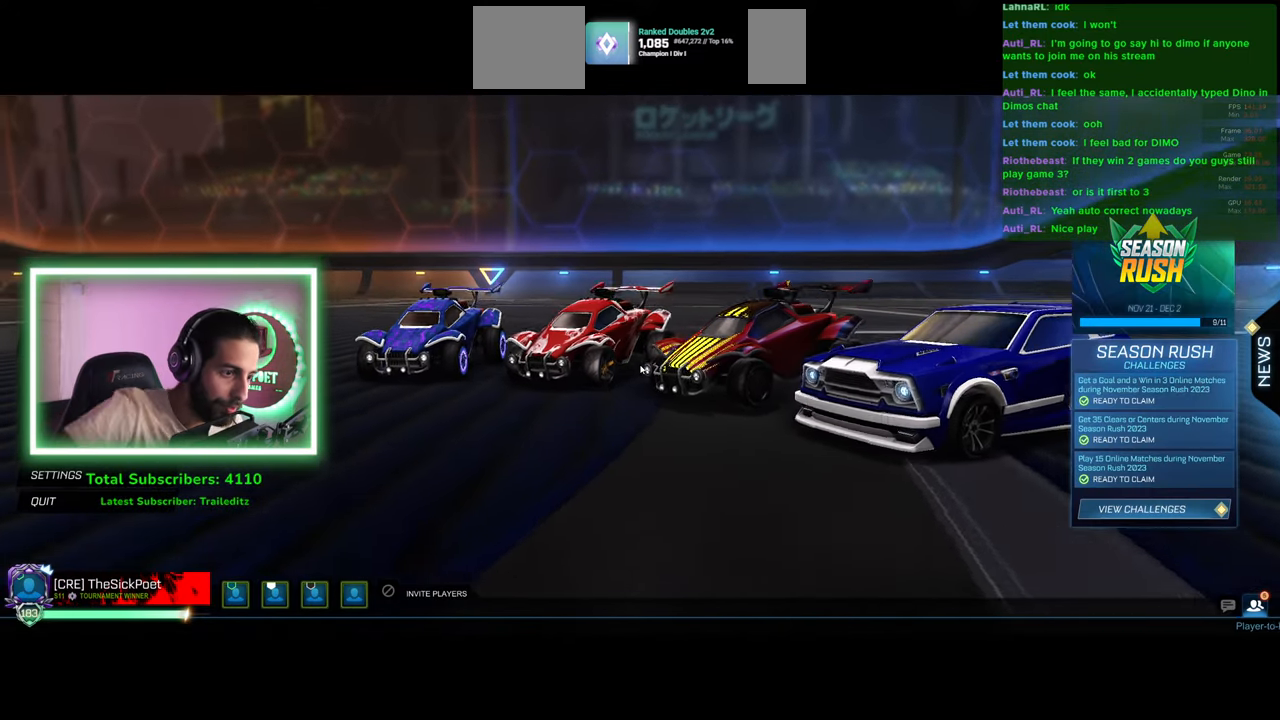
{"keys": [], "mouse": [], "events": []}
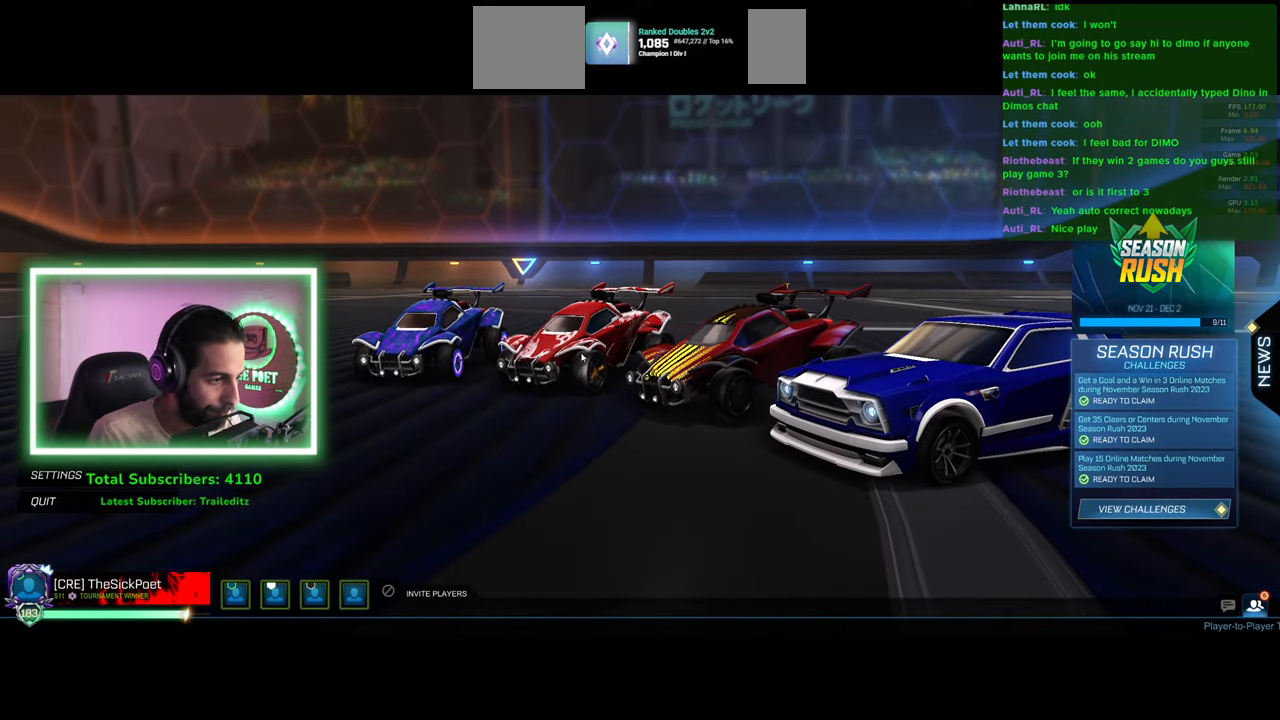
{"keys": [], "mouse": [], "events": [[66, "mouse_left", "down"], [116, "mouse_left", "up"]]}
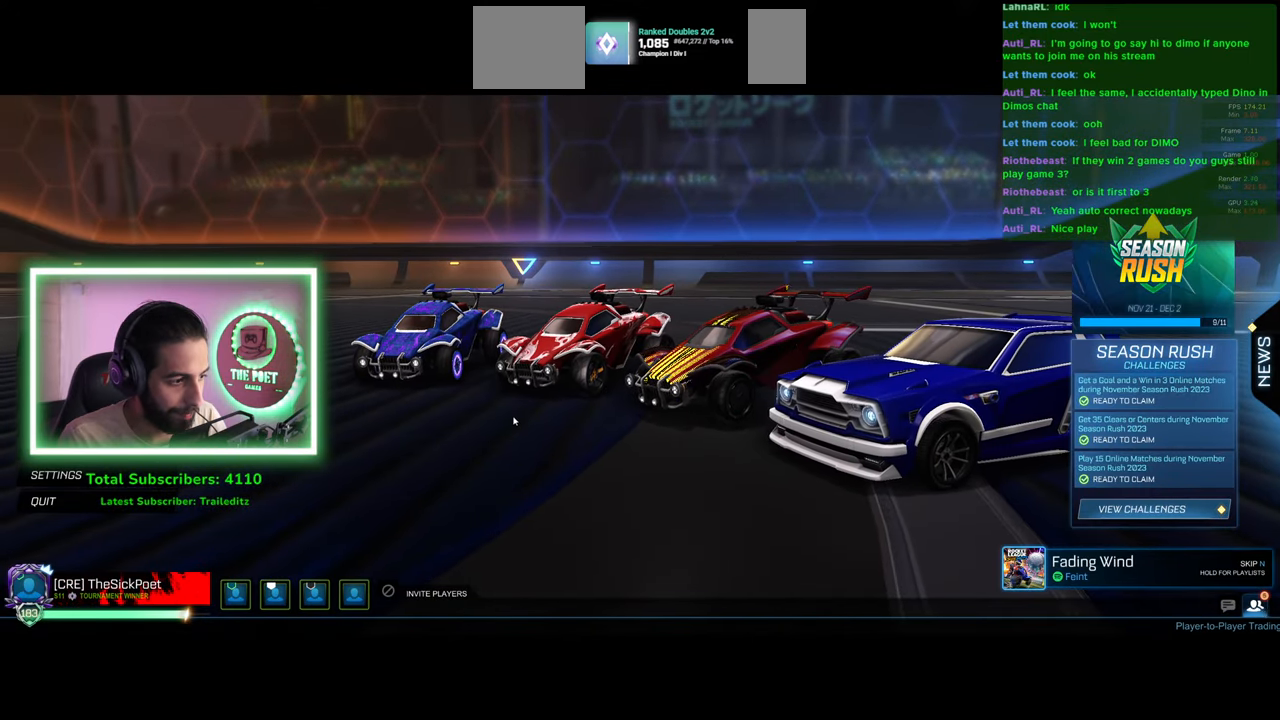
{"keys": [], "mouse": [], "events": []}
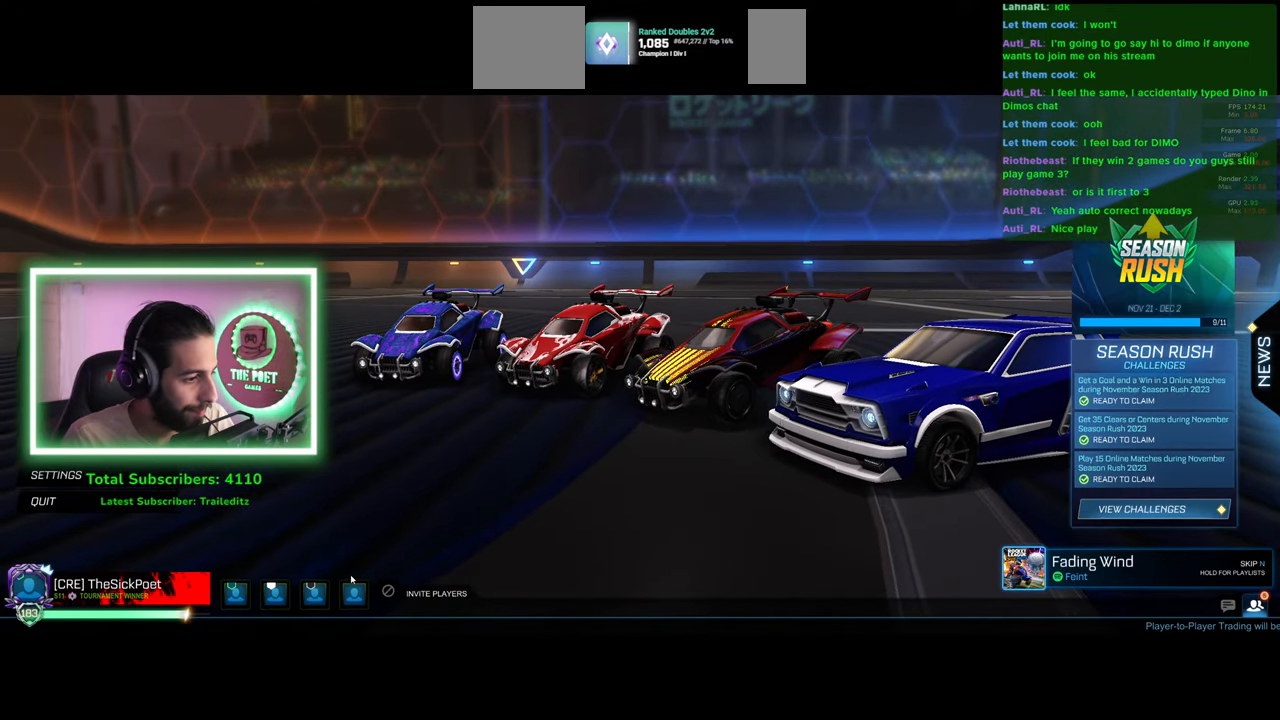
{"keys": [], "mouse": [], "events": [[116, "mouse_left", "down"], [166, "mouse_left", "up"]]}
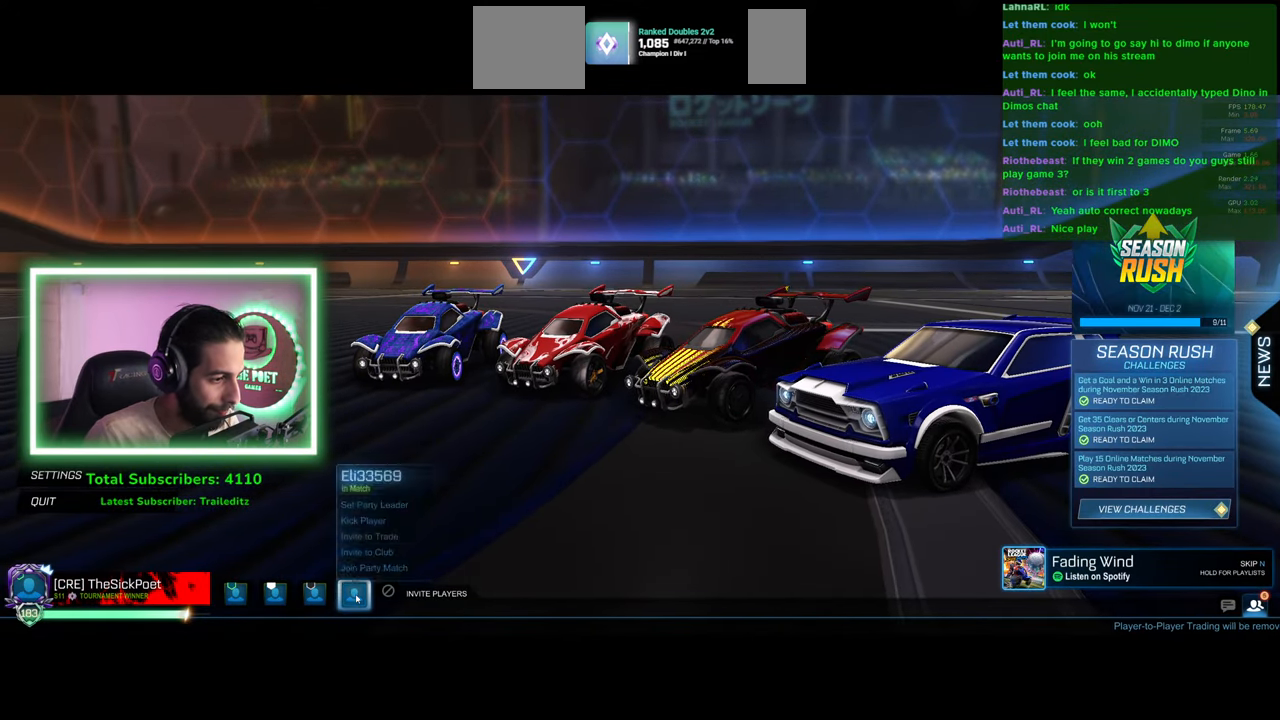
{"keys": [], "mouse": [], "events": []}
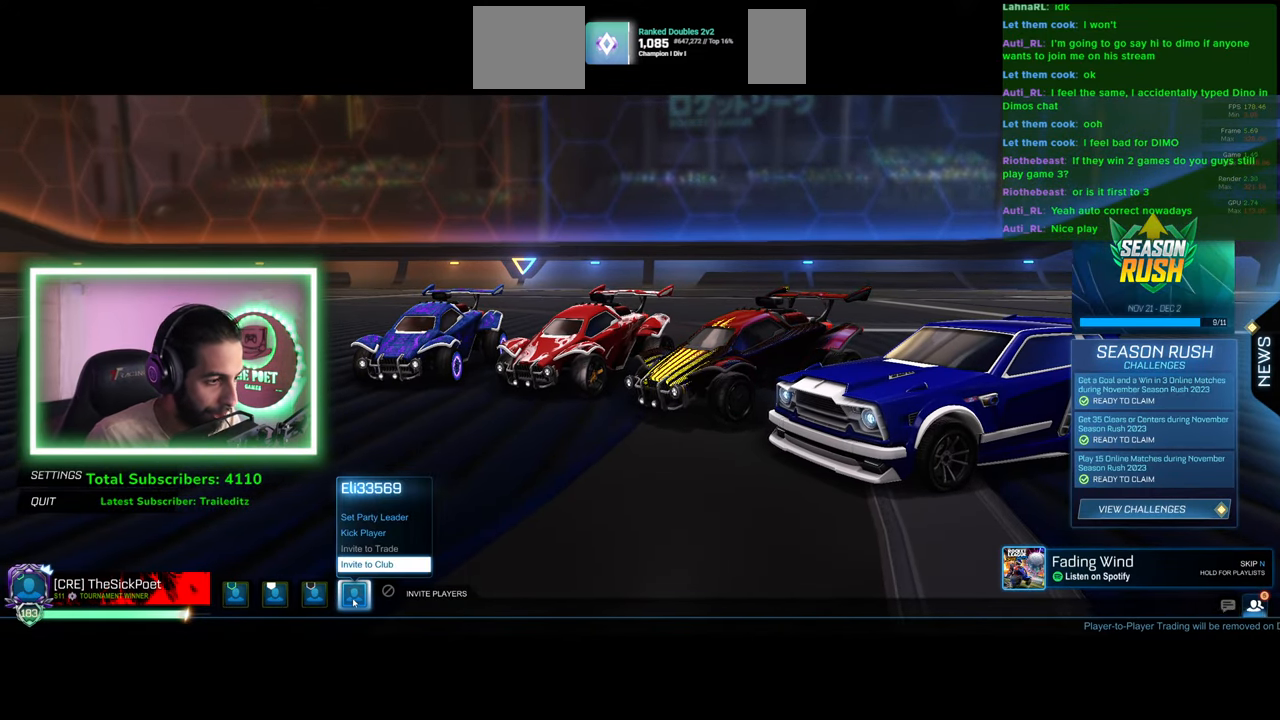
{"keys": [], "mouse": [], "events": []}
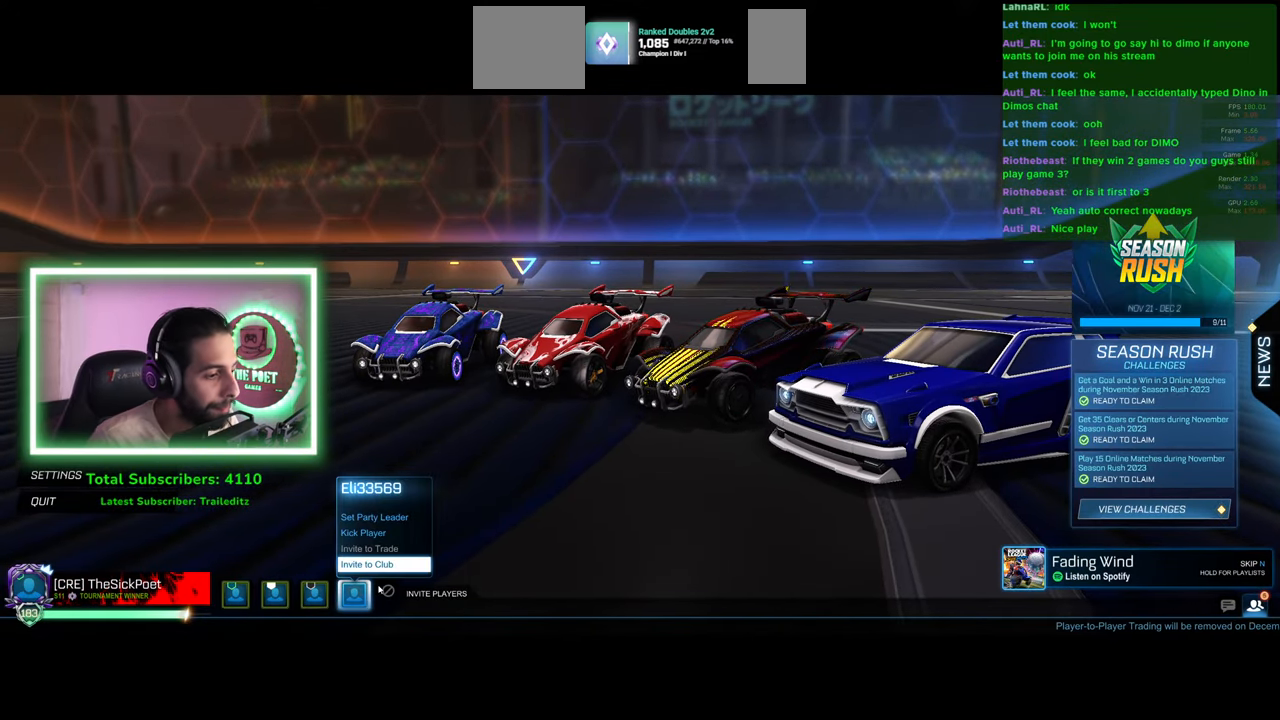
{"keys": [], "mouse": [], "events": []}
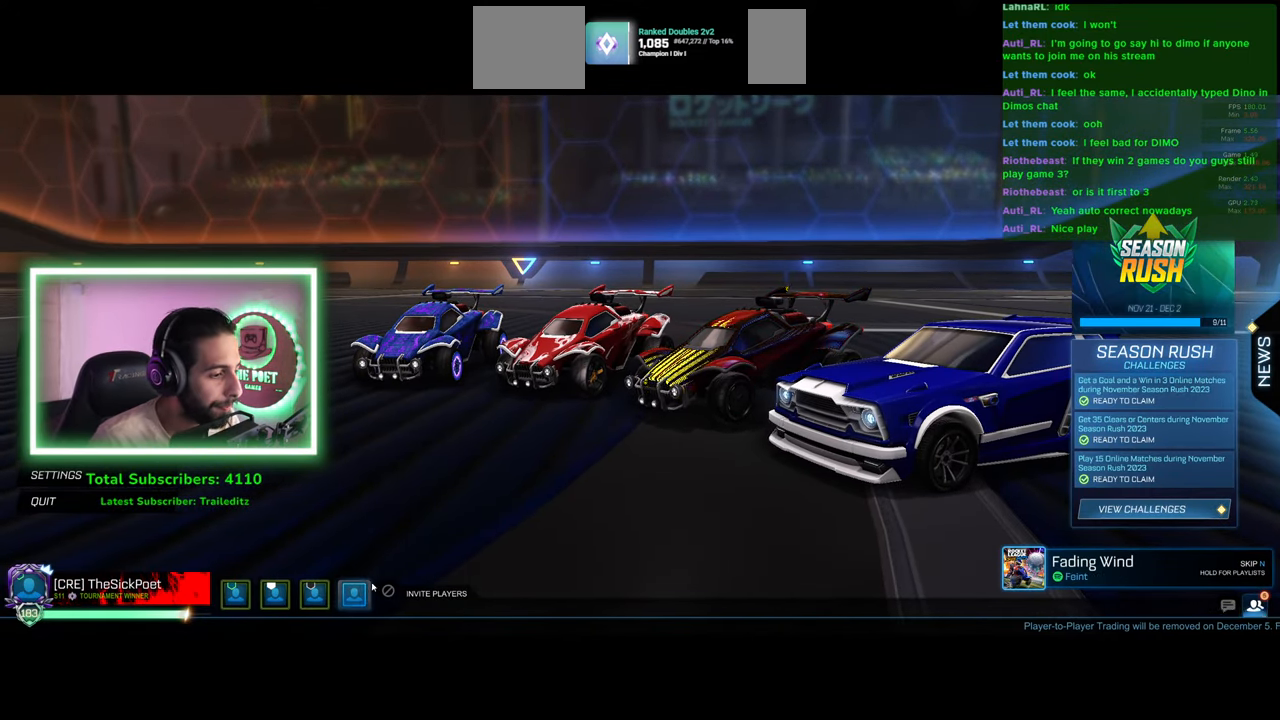
{"keys": [], "mouse": [], "events": [[16, "mouse_left", "down"], [66, "mouse_left", "up"]]}
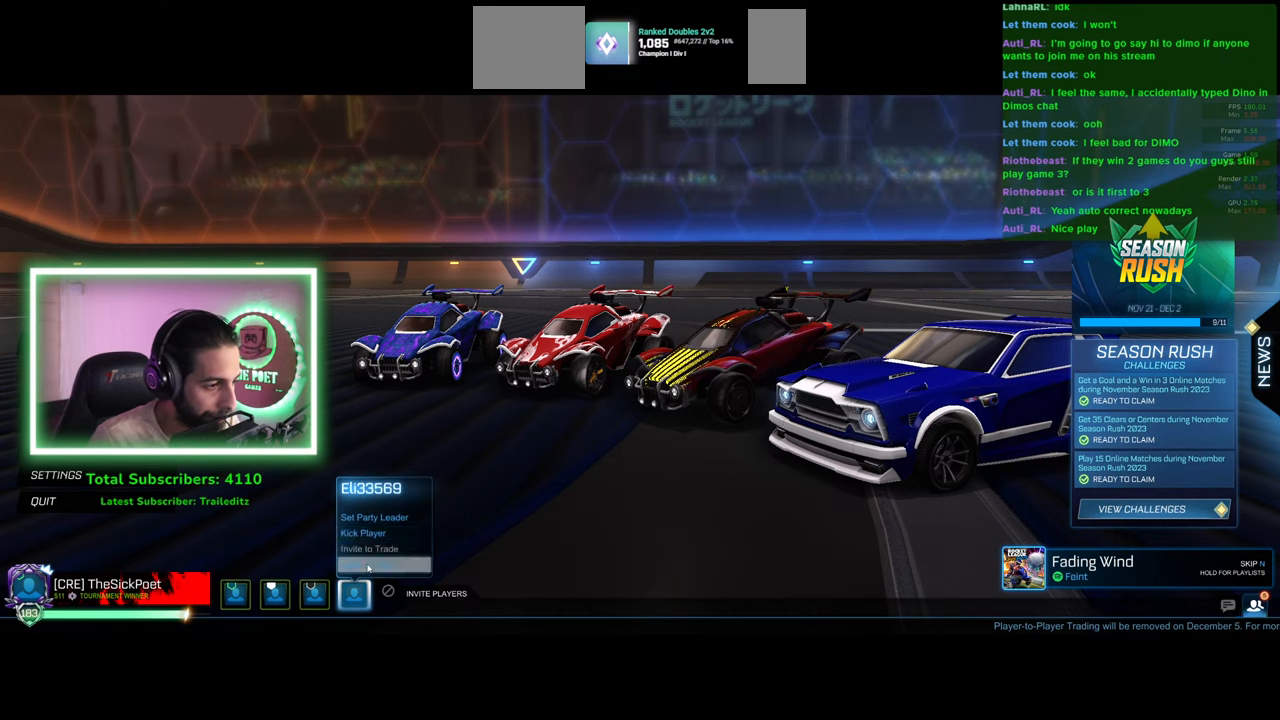
{"keys": [], "mouse": [], "events": []}
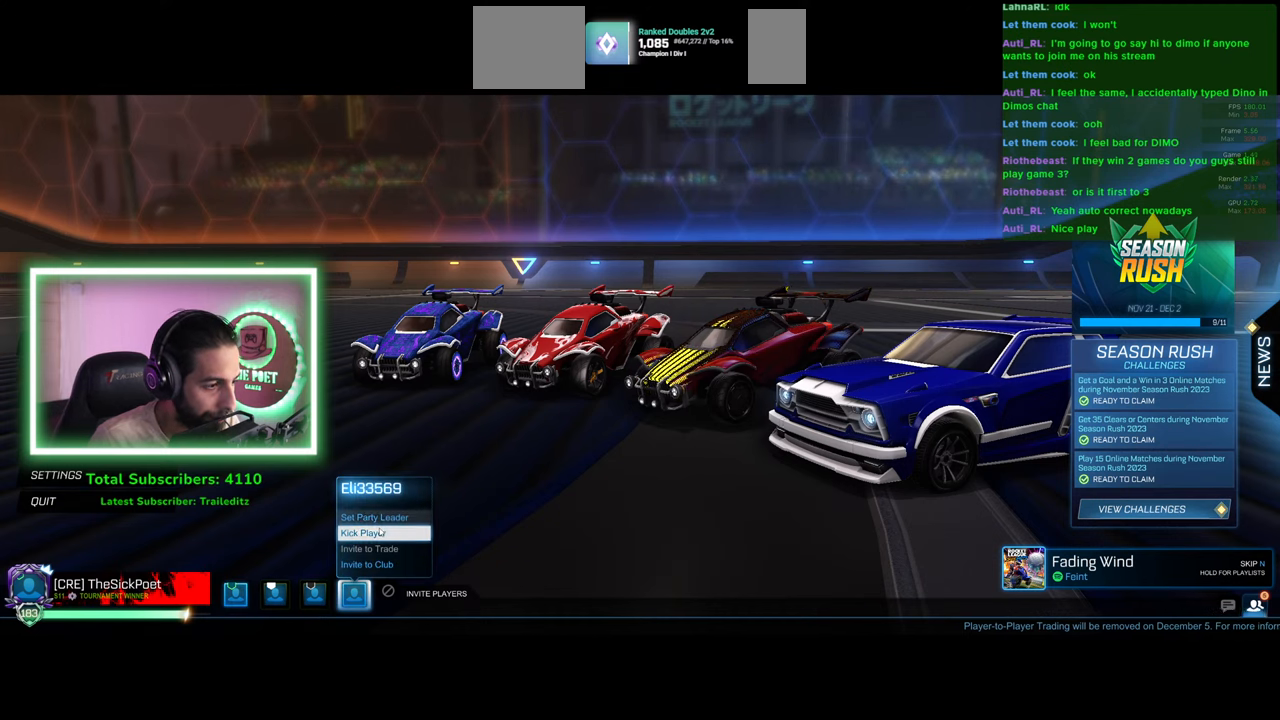
{"keys": [], "mouse": [], "events": []}
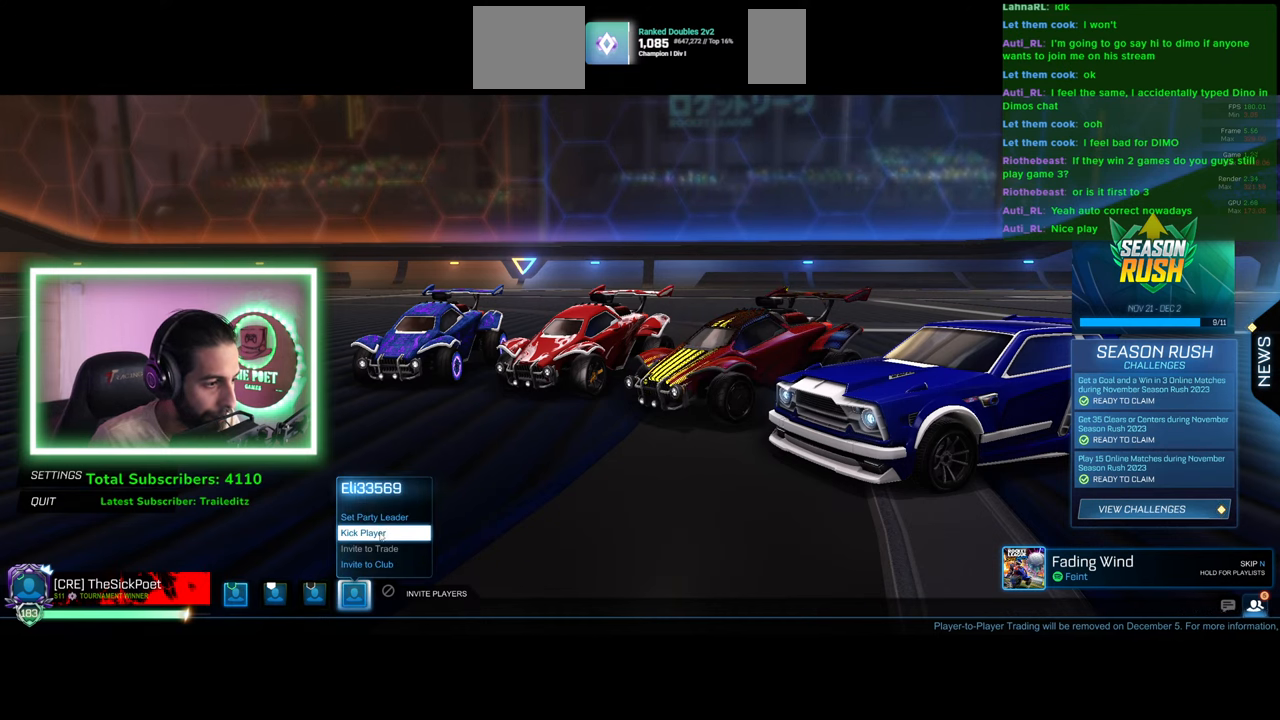
{"keys": [], "mouse": [], "events": []}
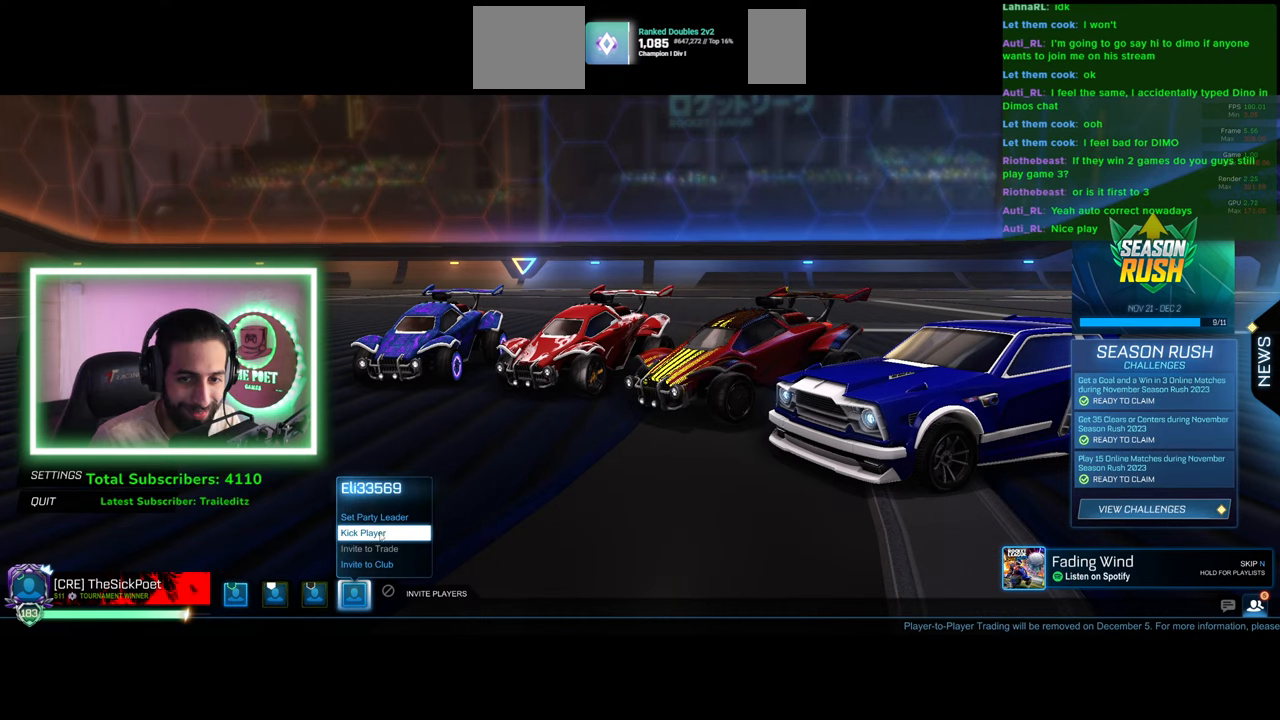
{"keys": [], "mouse": [], "events": []}
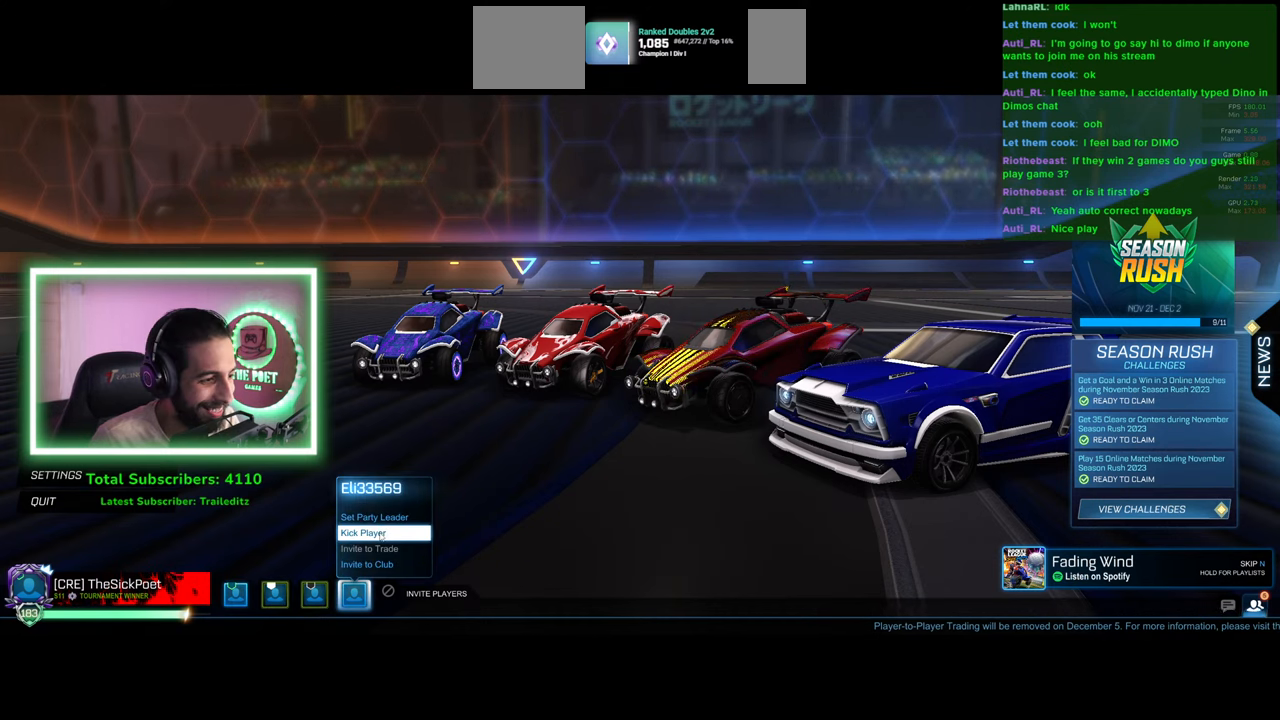
{"keys": [], "mouse": [], "events": []}
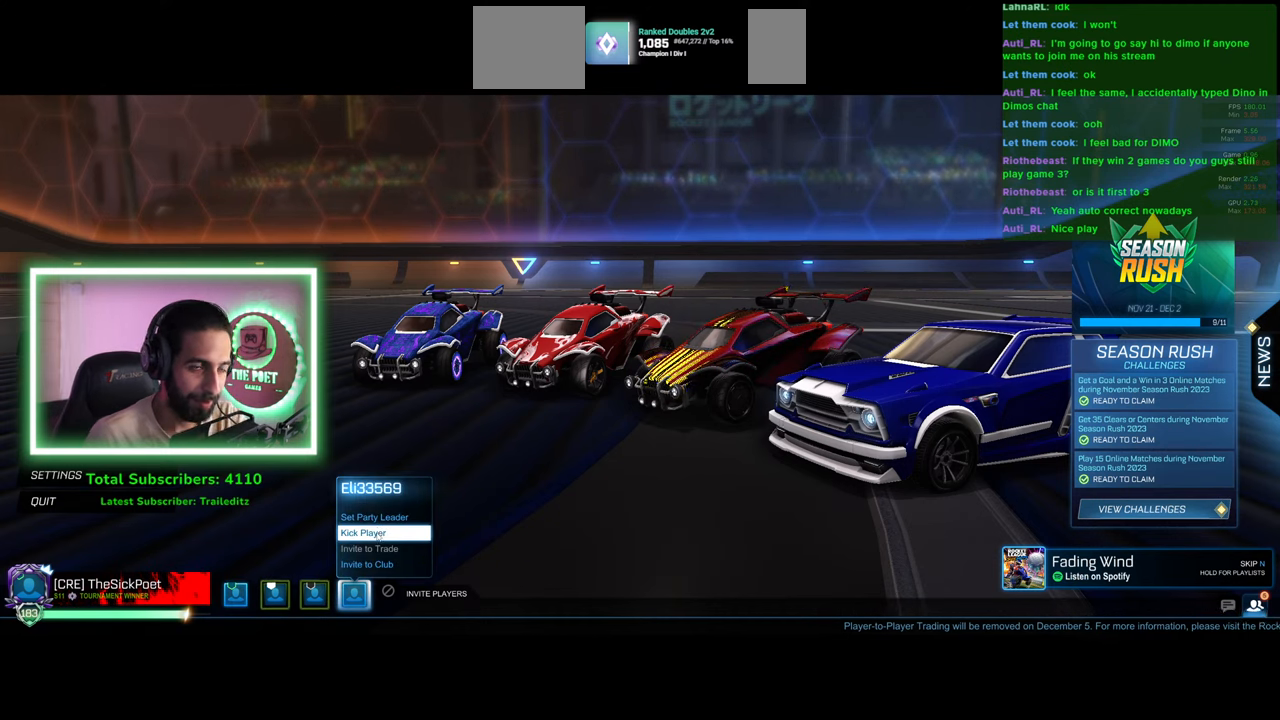
{"keys": [], "mouse": [], "events": []}
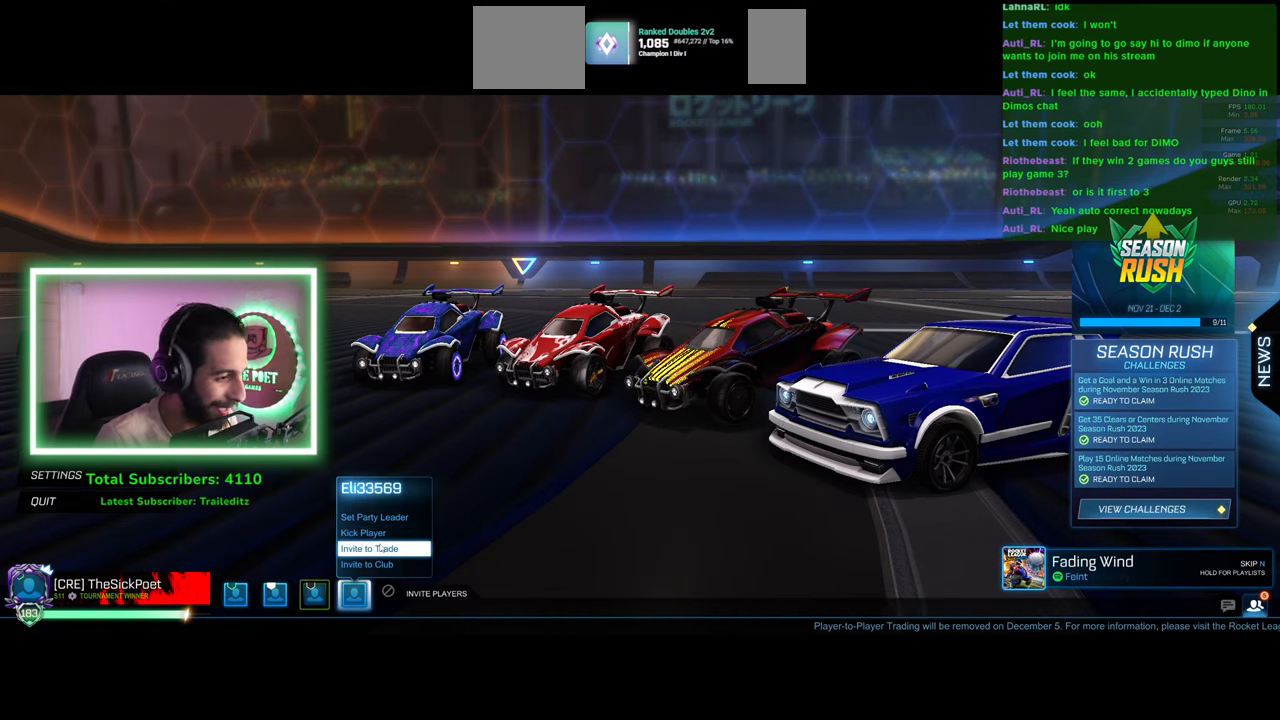
{"keys": [], "mouse": [], "events": [[233, "mouse_left", "down"], [283, "mouse_left", "up"]]}
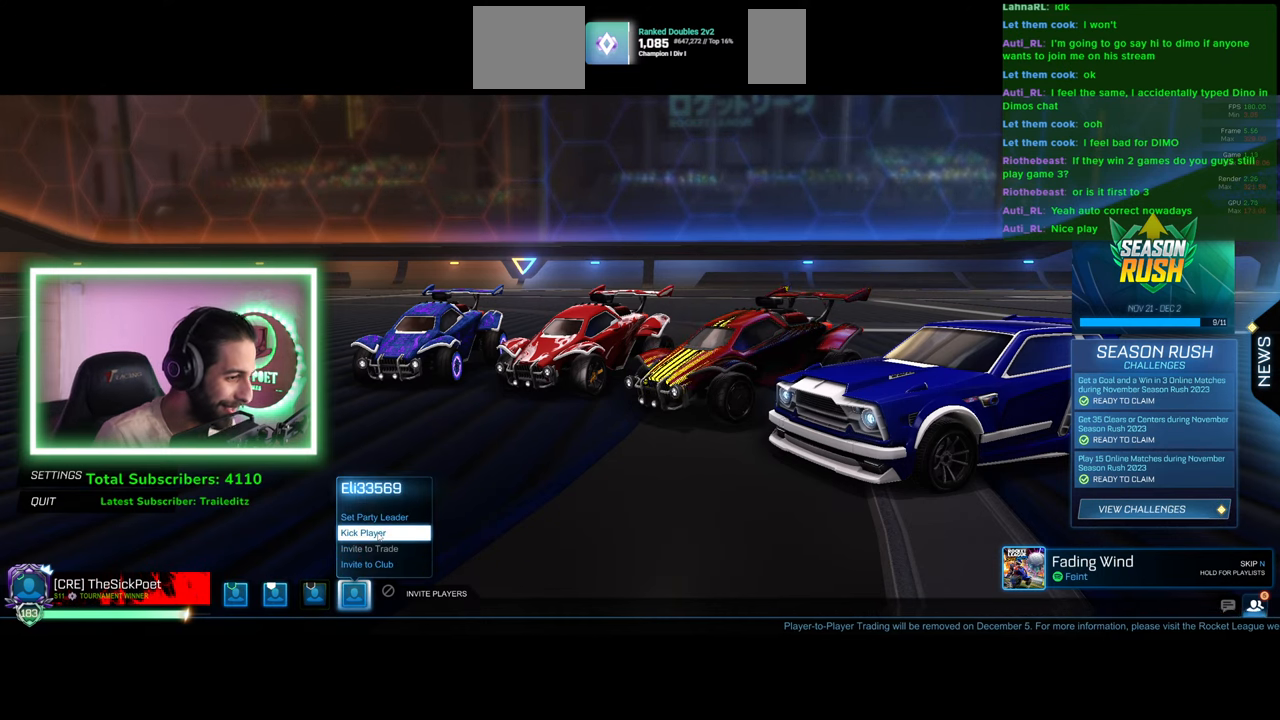
{"keys": [], "mouse": [], "events": [[383, "mouse_left", "down"], [466, "mouse_left", "up"]]}
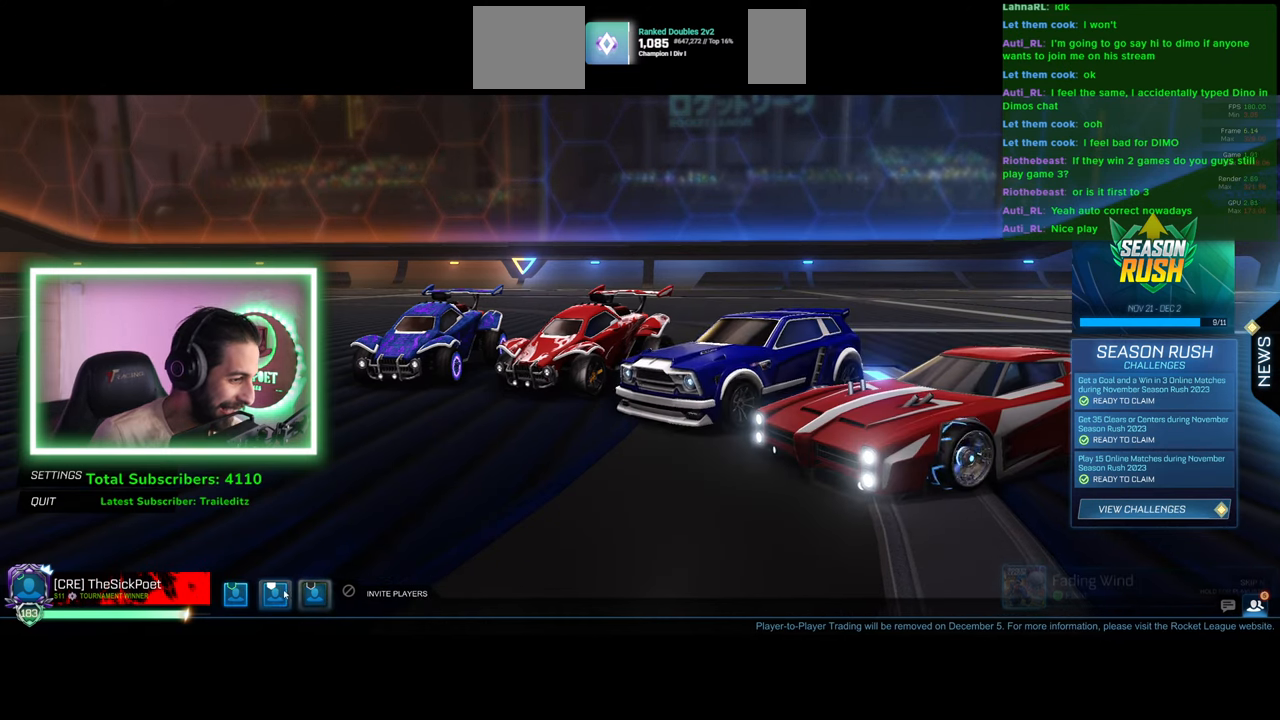
{"keys": [], "mouse": [], "events": []}
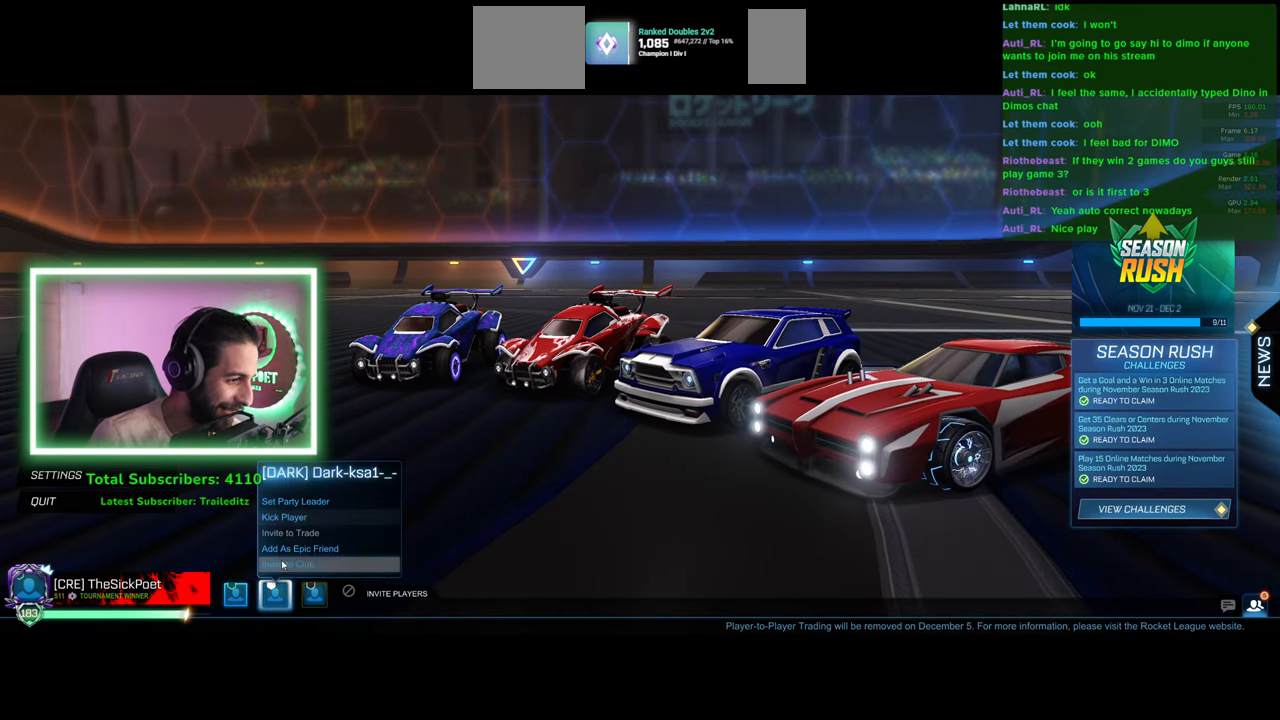
{"keys": [], "mouse": [], "events": []}
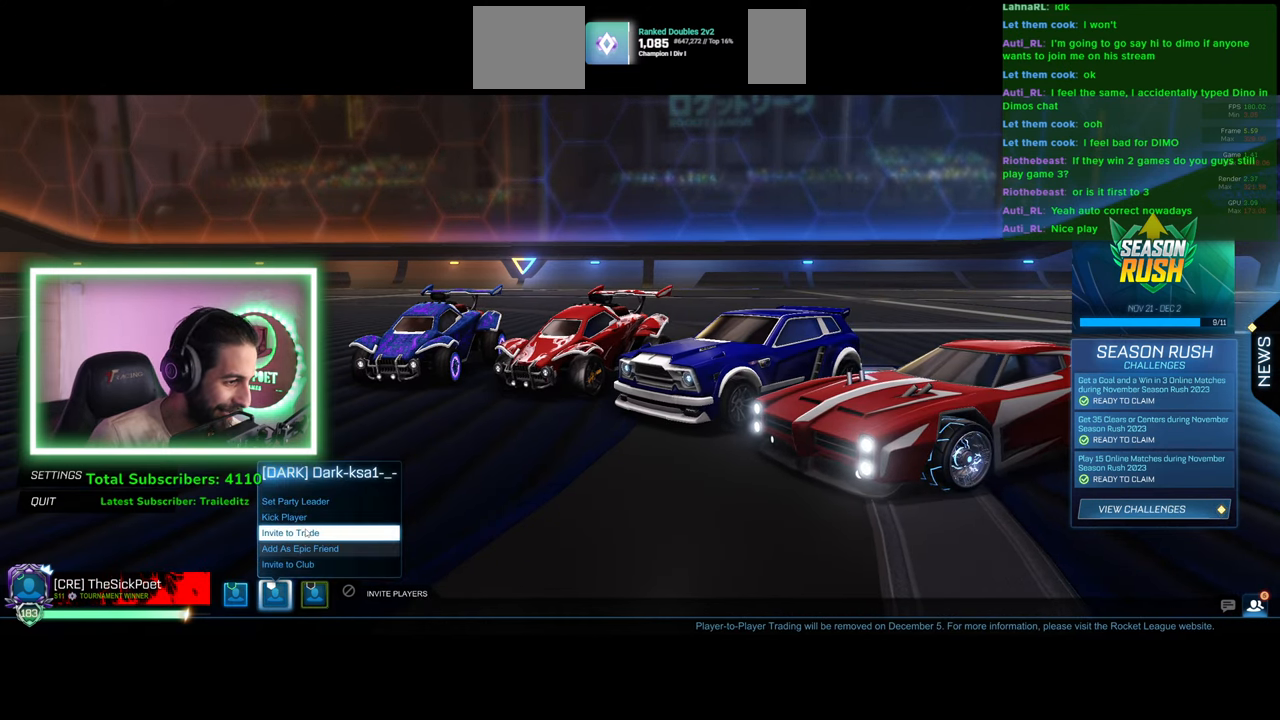
{"keys": [], "mouse": ["left"], "events": [[450, "mouse_left", "down"]]}
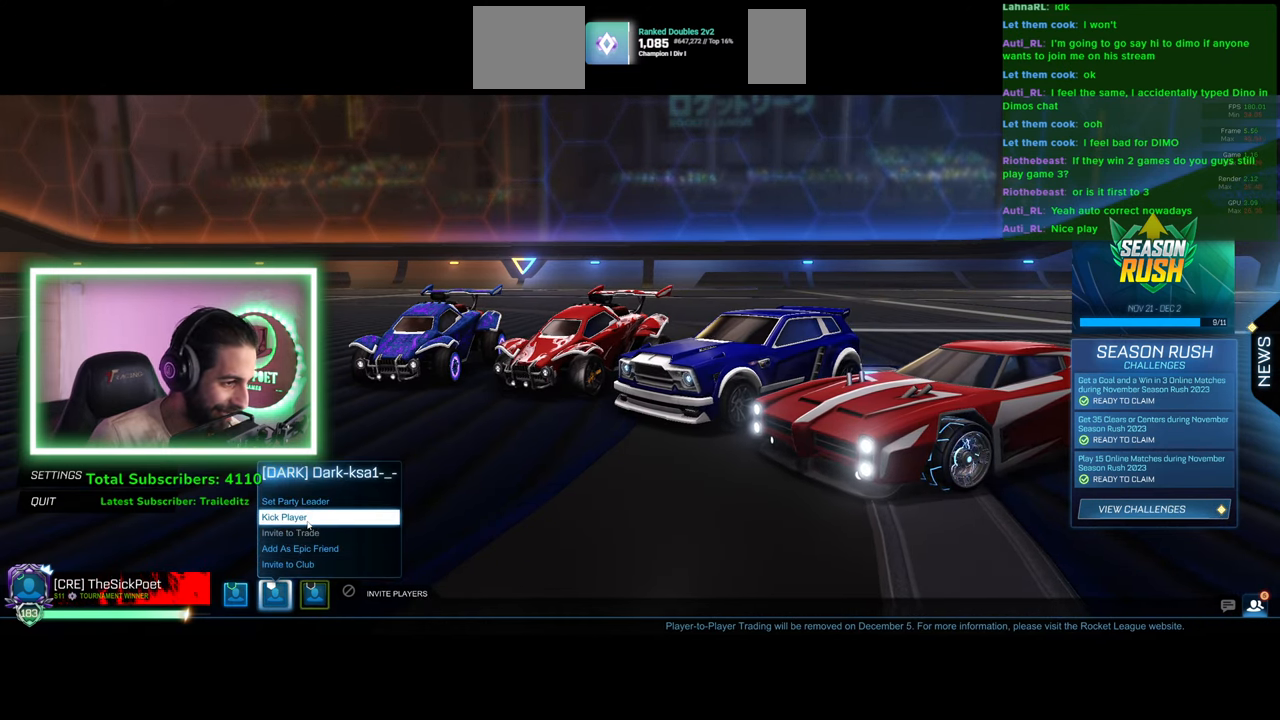
{"keys": [], "mouse": [], "events": [[33, "mouse_left", "up"]]}